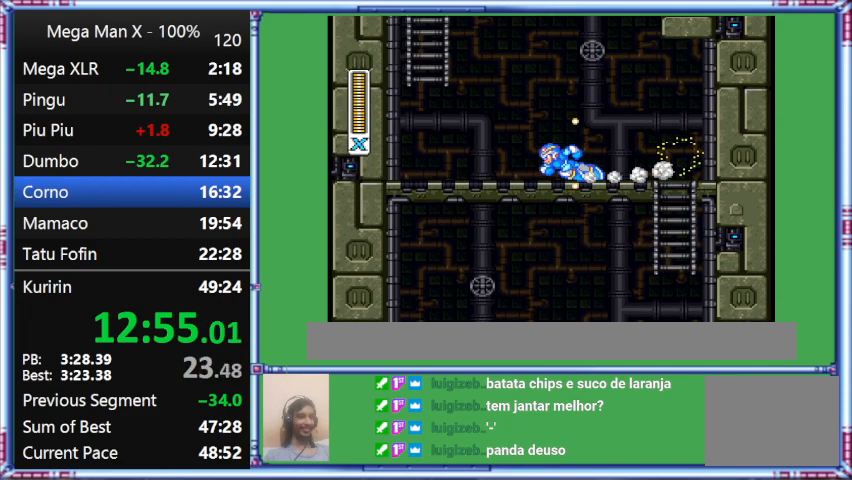
Gameplay with a controller (Nintendo layout); each line is a JSON object with the inputs held at the frame after it. "events" lists button and stick changes between this image and that frame as [ms after this image, input, new state], when the widget could be followed in between. Not read: L3 R3.
{"buttons": ["Y", "L1", "DPAD_LEFT"], "events": [[33, "DPAD_LEFT", "down"], [33, "DPAD_UP", "up"], [400, "L1", "down"]]}
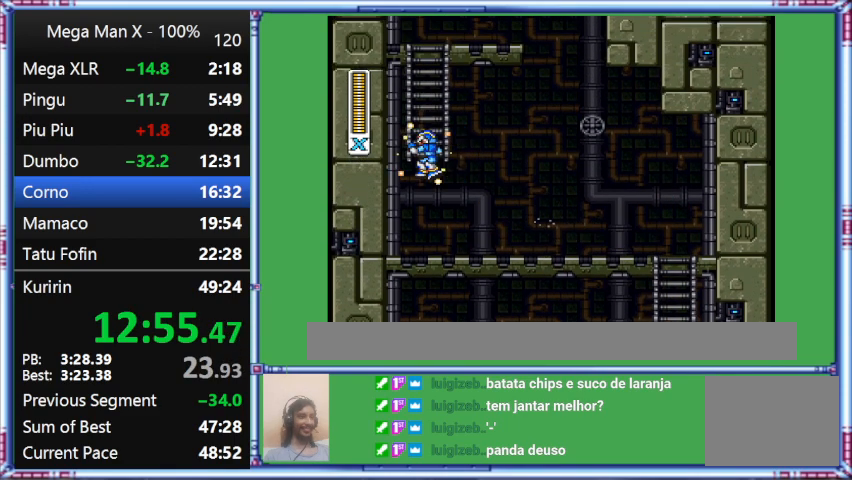
{"buttons": ["B", "Y", "DPAD_UP"], "events": [[433, "B", "down"], [433, "DPAD_LEFT", "up"], [433, "DPAD_UP", "down"], [433, "L1", "up"]]}
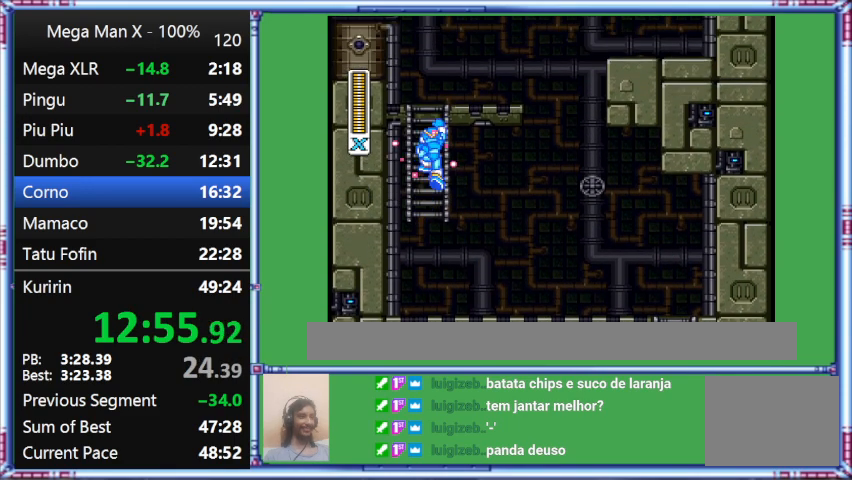
{"buttons": ["Y", "DPAD_UP"], "events": [[400, "B", "up"]]}
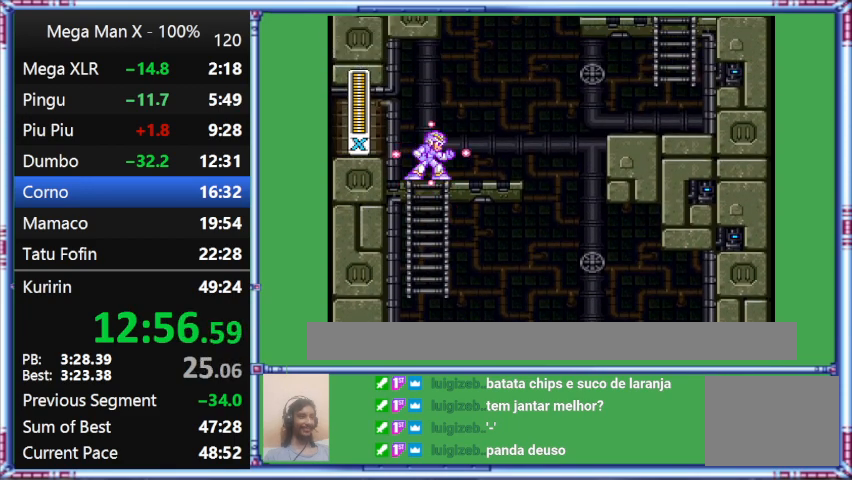
{"buttons": ["Y", "DPAD_RIGHT"], "events": [[500, "DPAD_RIGHT", "down"], [500, "DPAD_UP", "up"]]}
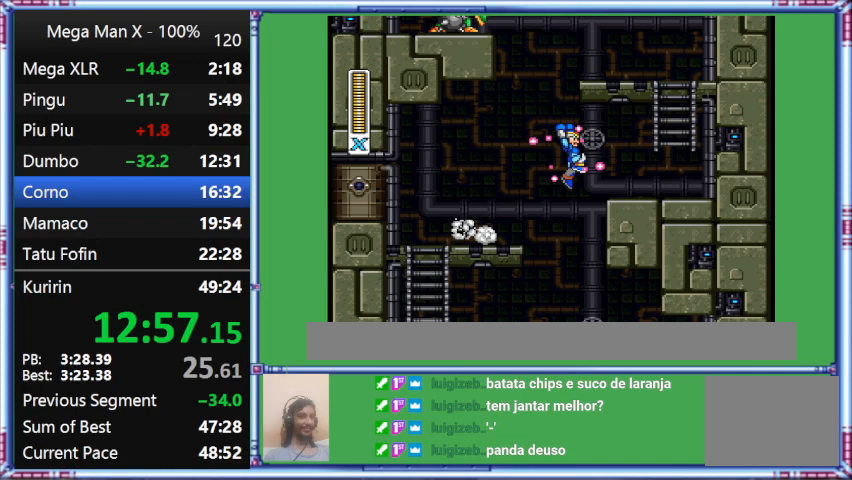
{"buttons": ["B", "Y", "L1", "DPAD_RIGHT"], "events": [[400, "B", "down"], [400, "L1", "down"]]}
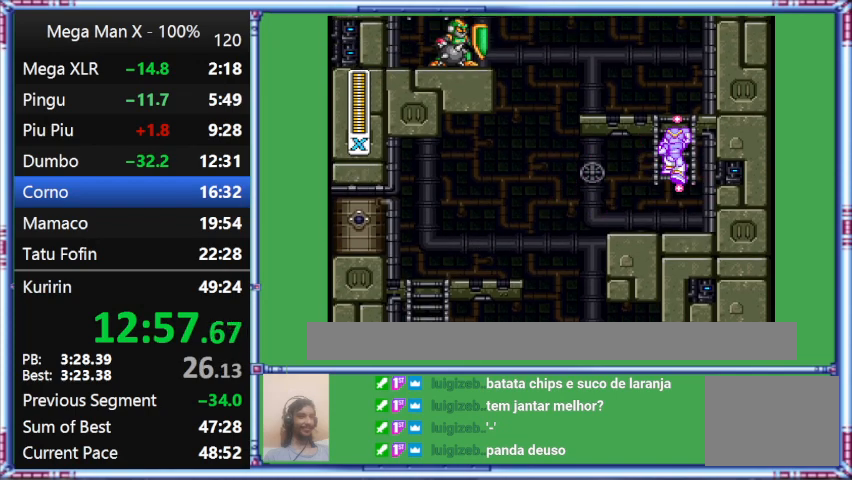
{"buttons": ["B", "Y", "L1", "DPAD_RIGHT"], "events": []}
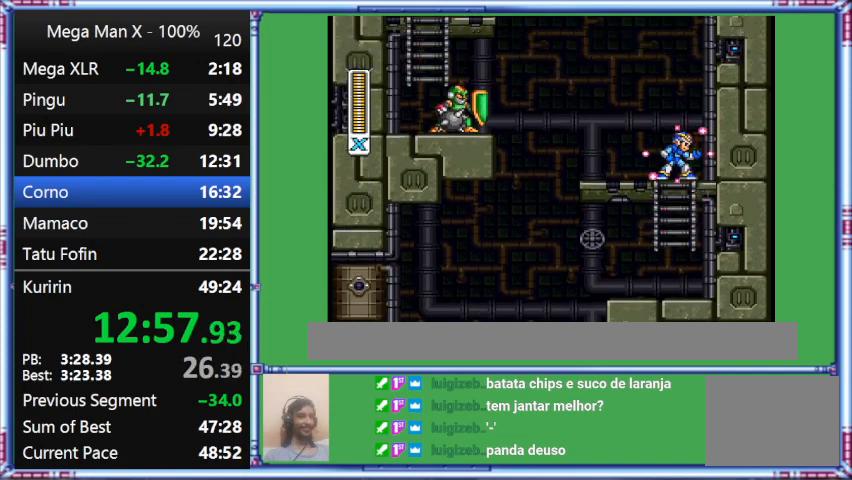
{"buttons": ["Y", "DPAD_UP"], "events": [[267, "B", "up"], [267, "DPAD_RIGHT", "up"], [267, "DPAD_UP", "down"], [267, "L1", "up"]]}
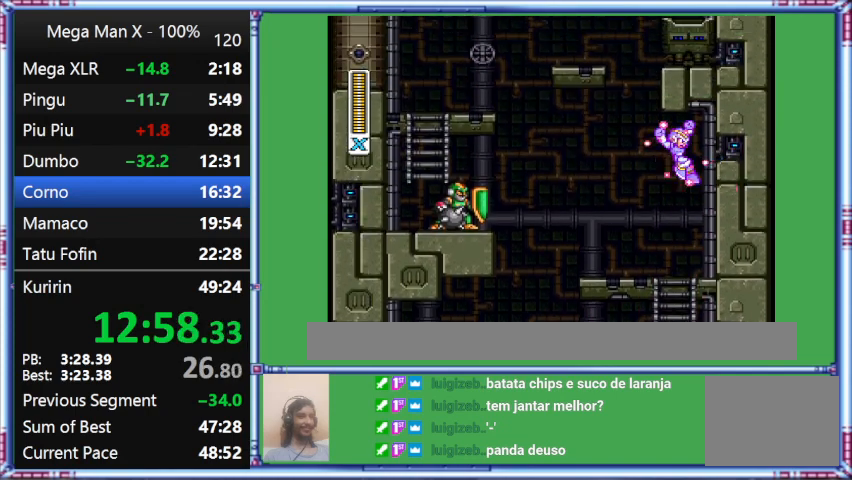
{"buttons": ["B", "Y", "DPAD_LEFT"], "events": [[333, "B", "down"], [333, "DPAD_LEFT", "down"], [333, "DPAD_UP", "up"]]}
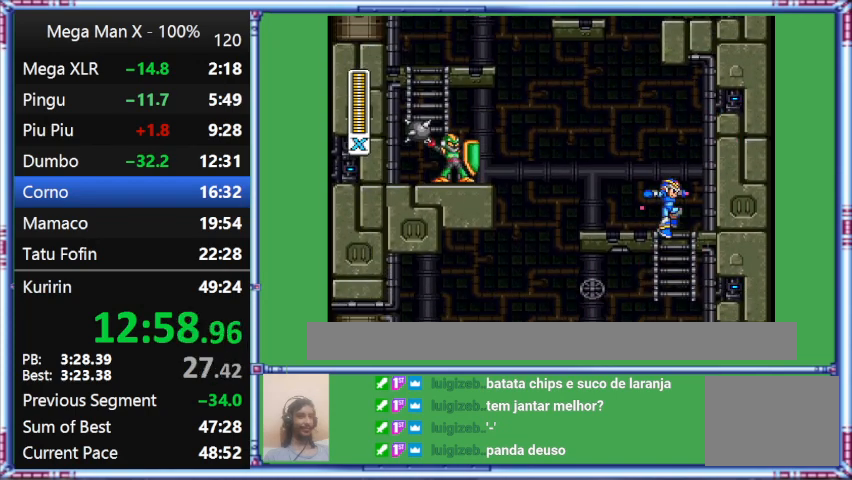
{"buttons": ["Y"], "events": [[167, "B", "up"], [167, "DPAD_LEFT", "up"]]}
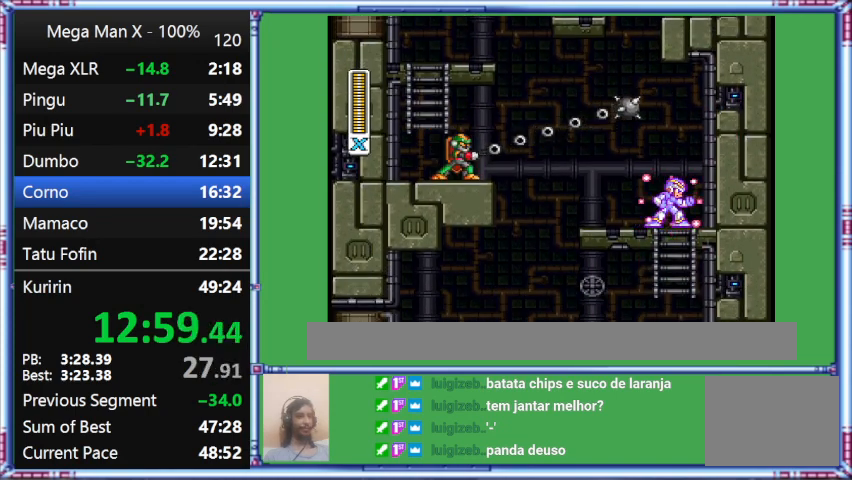
{"buttons": ["Y", "DPAD_RIGHT"], "events": [[167, "DPAD_RIGHT", "down"]]}
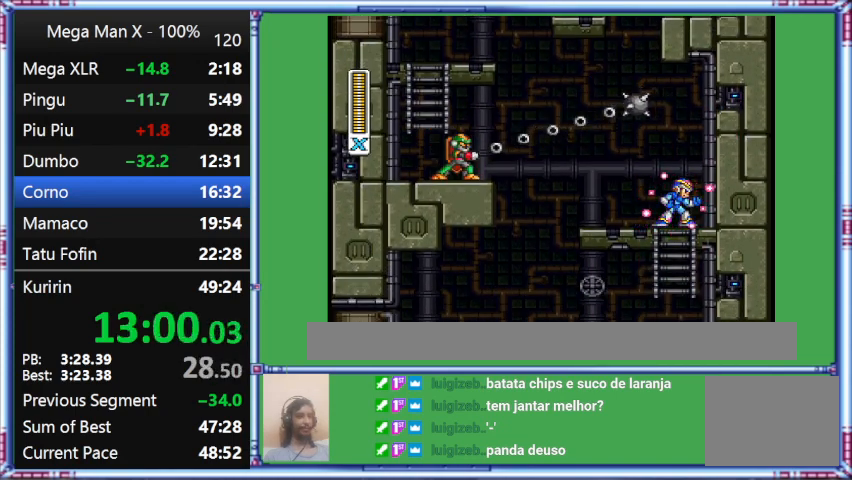
{"buttons": ["Y", "DPAD_RIGHT"], "events": []}
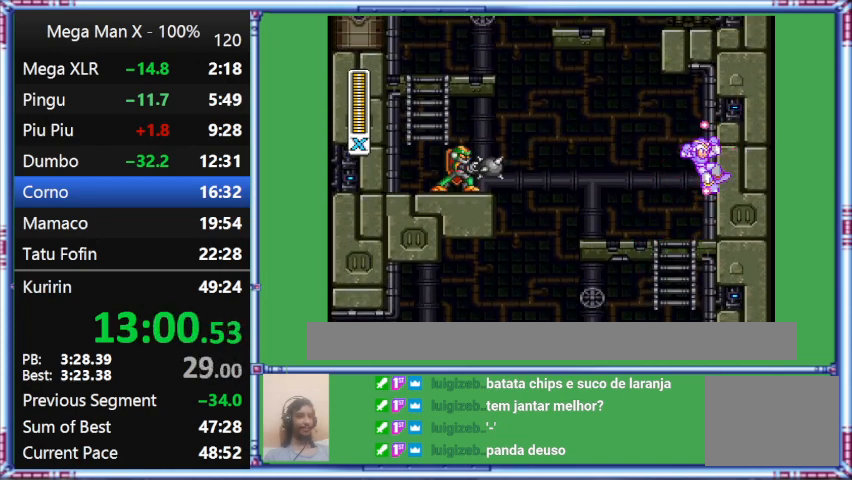
{"buttons": ["Y", "DPAD_RIGHT"], "events": []}
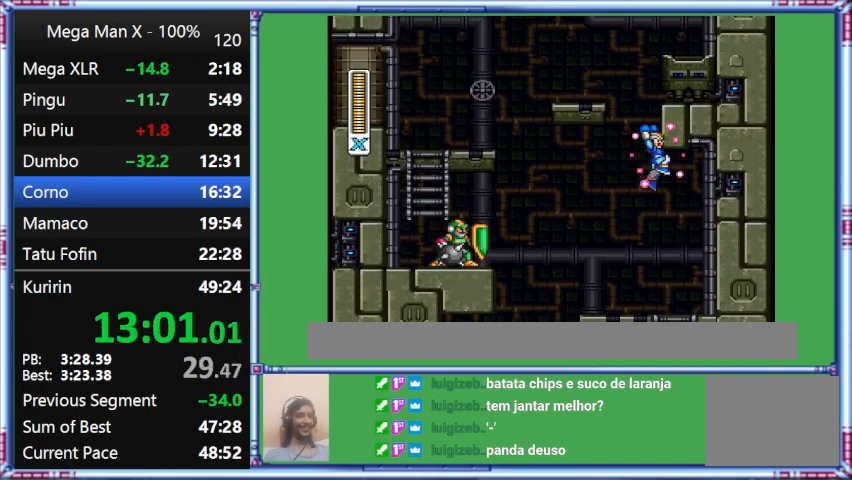
{"buttons": ["Y", "L1", "DPAD_LEFT"], "events": [[33, "DPAD_LEFT", "down"], [33, "DPAD_RIGHT", "up"], [33, "L1", "down"]]}
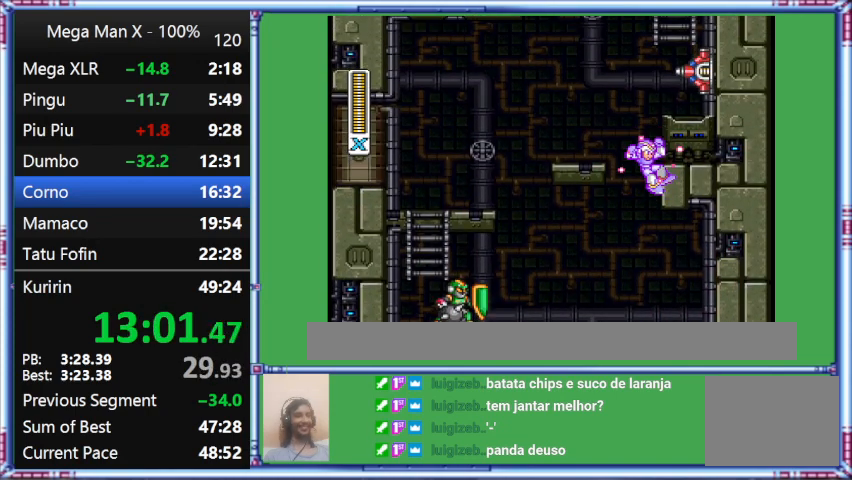
{"buttons": ["B", "Y", "DPAD_RIGHT"], "events": [[233, "B", "down"], [233, "DPAD_LEFT", "up"], [233, "DPAD_RIGHT", "down"], [233, "L1", "up"]]}
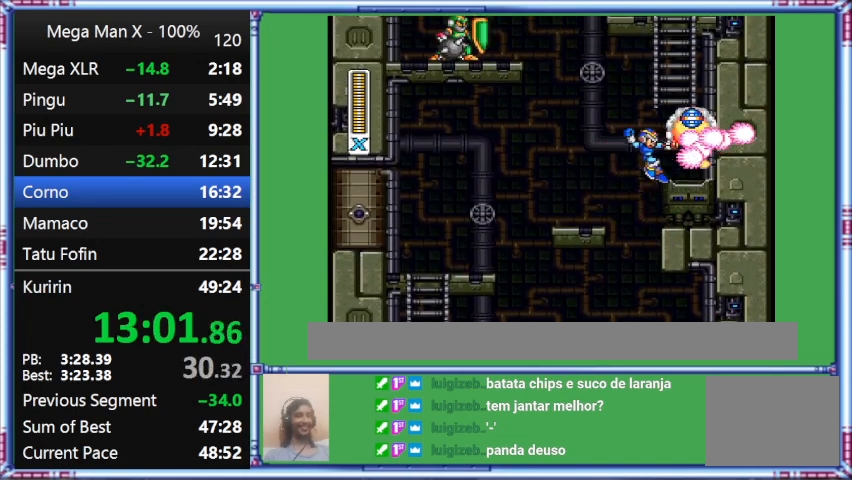
{"buttons": ["DPAD_RIGHT"], "events": [[200, "B", "up"], [200, "Y", "up"]]}
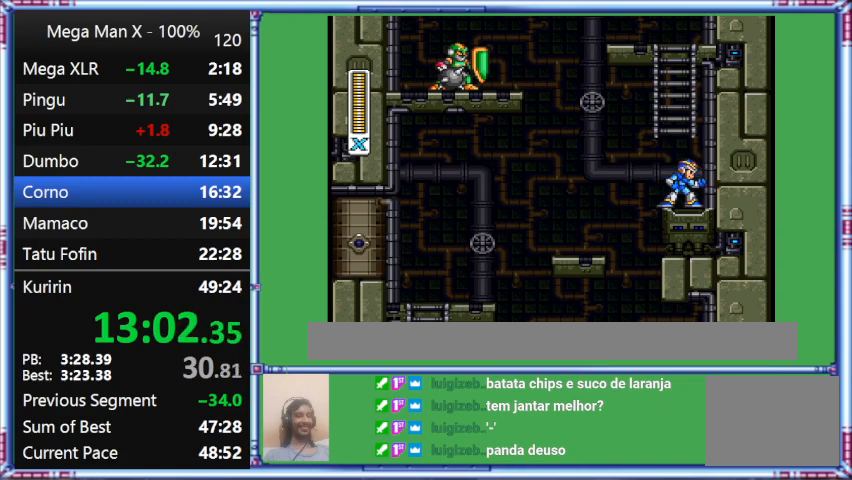
{"buttons": ["Y", "DPAD_RIGHT"], "events": [[167, "Y", "down"]]}
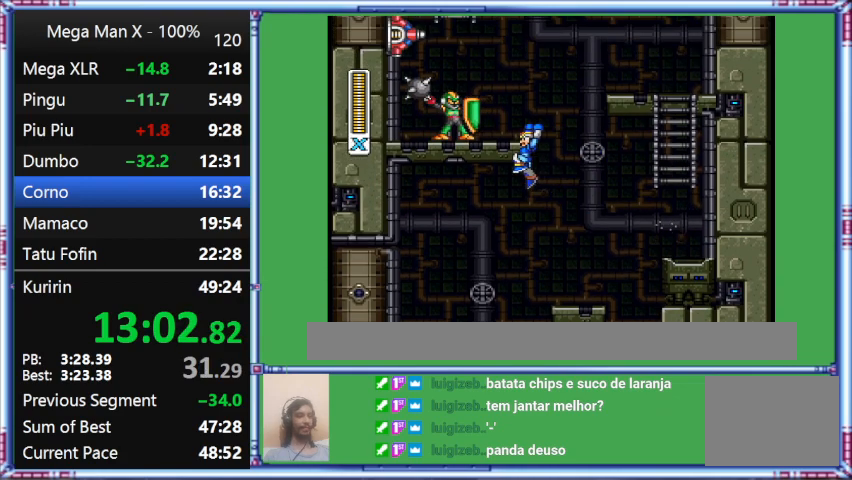
{"buttons": ["B", "Y", "L1", "DPAD_LEFT"], "events": [[67, "B", "down"], [67, "DPAD_LEFT", "down"], [67, "DPAD_RIGHT", "up"], [67, "L1", "down"]]}
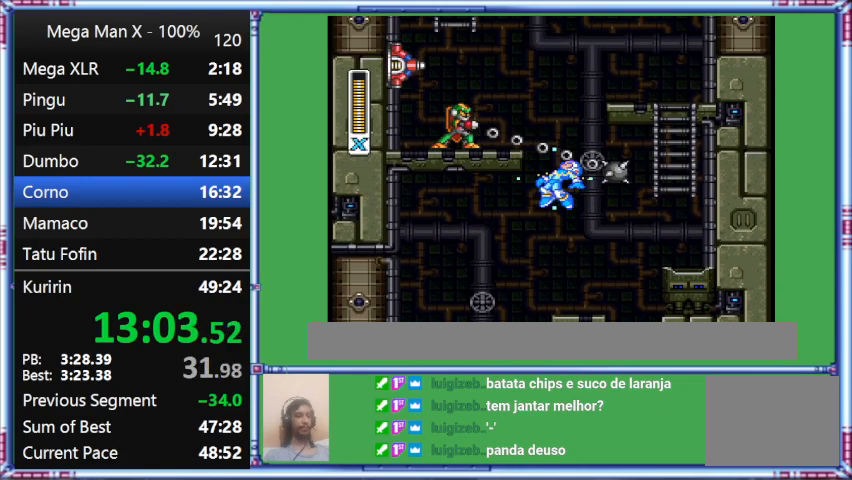
{"buttons": ["B", "Y", "L1", "DPAD_RIGHT"], "events": [[100, "DPAD_LEFT", "up"], [100, "DPAD_RIGHT", "down"]]}
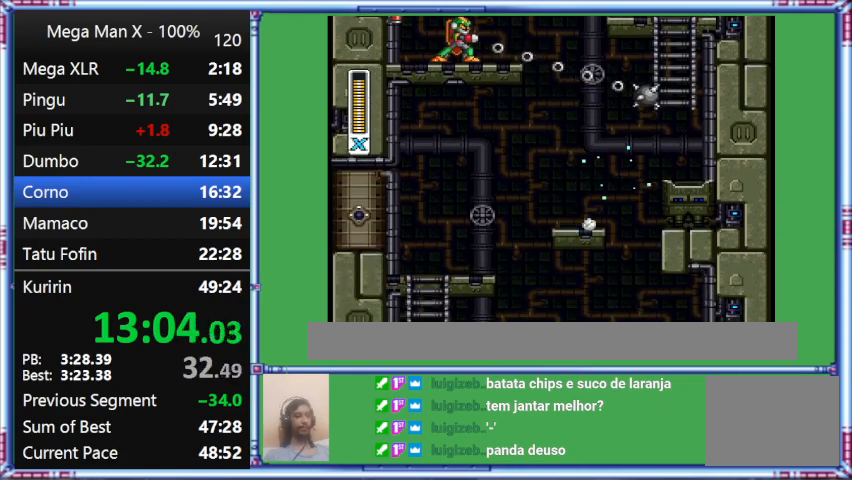
{"buttons": ["Y"], "events": [[33, "B", "up"], [33, "DPAD_RIGHT", "up"], [33, "L1", "up"]]}
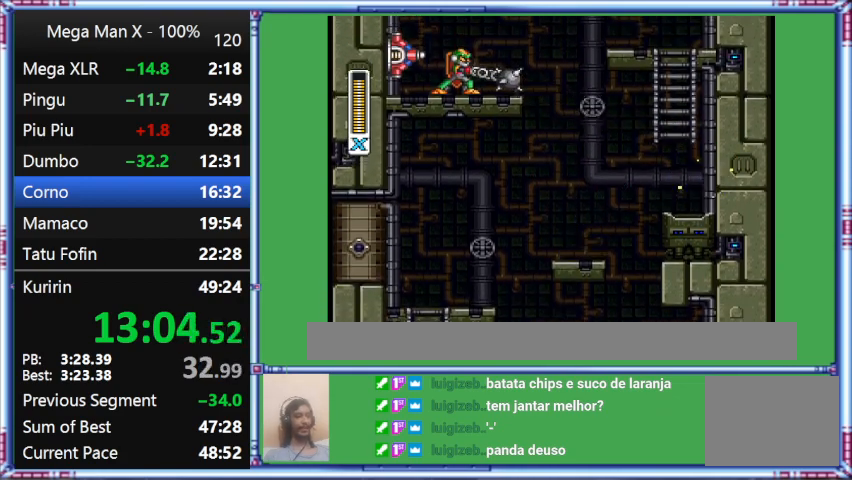
{"buttons": ["B", "Y", "L1", "DPAD_RIGHT"], "events": [[33, "B", "down"], [33, "DPAD_RIGHT", "down"], [33, "L1", "down"]]}
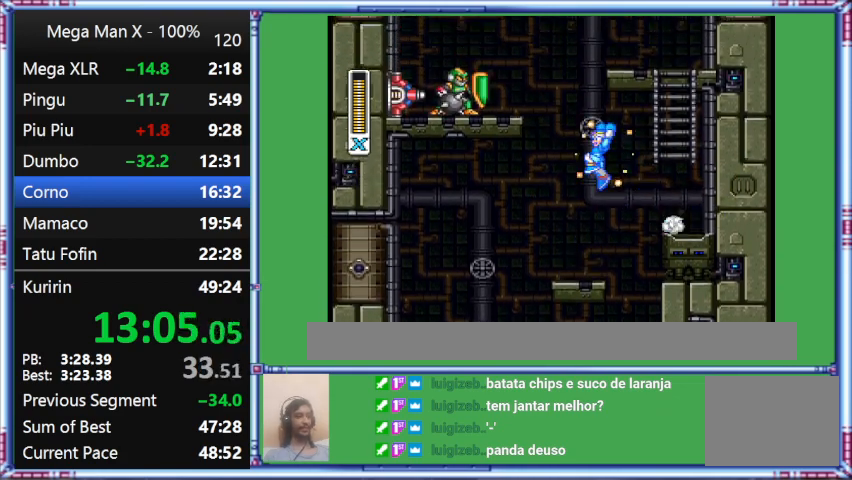
{"buttons": ["Y"], "events": [[100, "B", "up"], [100, "DPAD_RIGHT", "up"], [100, "L1", "up"]]}